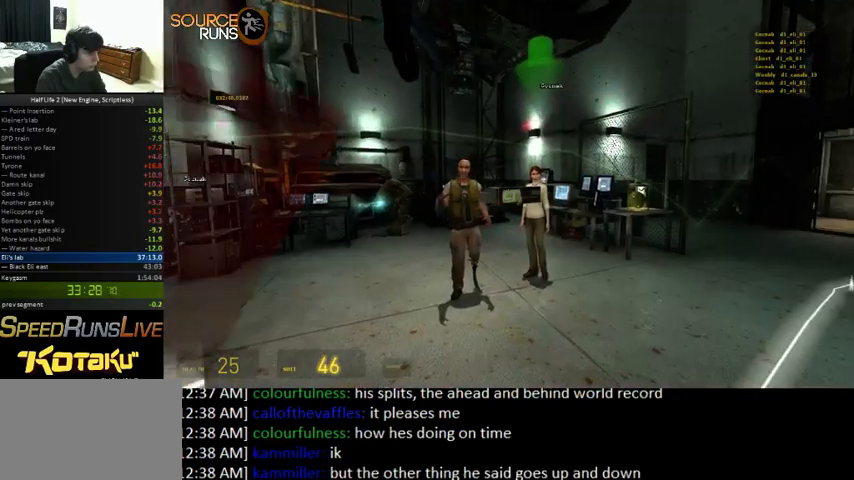
Gameplay with keyboard and mouse; each line is a JSON object with the keys and mouse buttons held at the frame after it. "events" lists presses ("down") and releases ("up") of "0", "1", "2", "3", "4", "5", "a", "alt", "c", "ctrl", "d", "e", "f", "q", "r", "s", "shift", "space", "tab", "v", "w", "x", "z", "mouse_left" and "mouse_right" between this image and that frame as [ms after this image, input, new state], when the widget could be followed in between. "mouse_left", "mouse_right" = the "left", "right" buttons of the "mouse" list. No other keys are recorded. Mouse movement is not recorded.
{"keys": [], "mouse": [], "events": []}
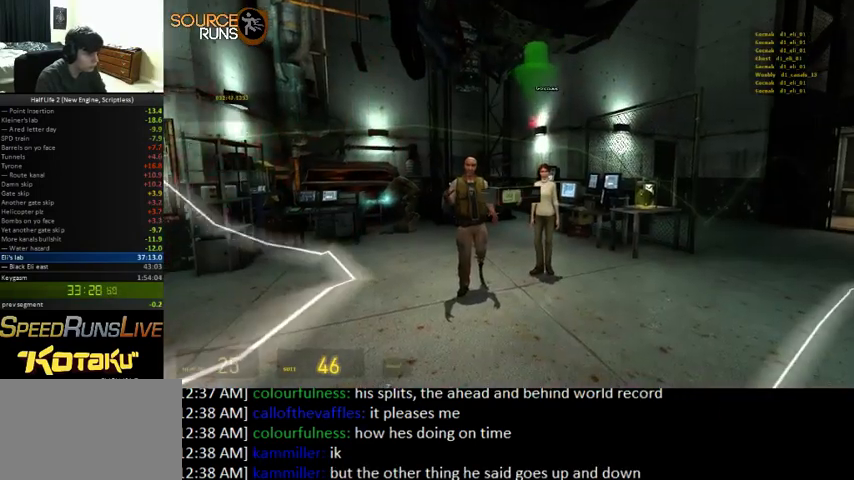
{"keys": [], "mouse": [], "events": []}
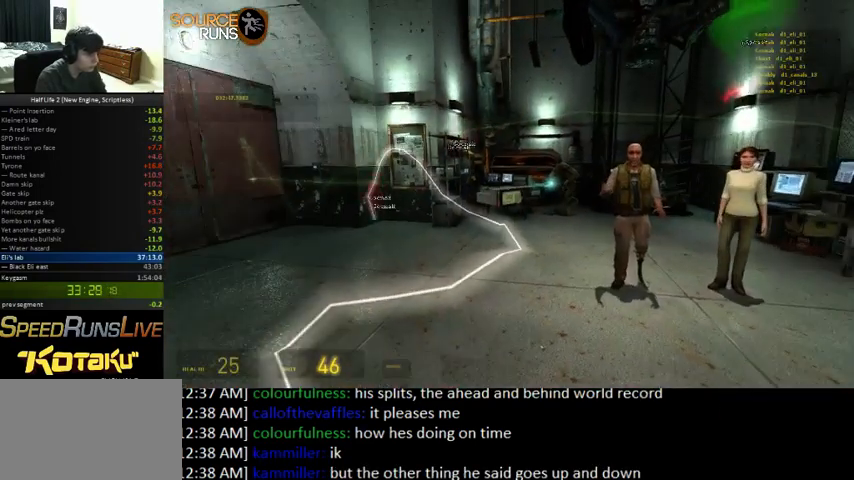
{"keys": [], "mouse": [], "events": []}
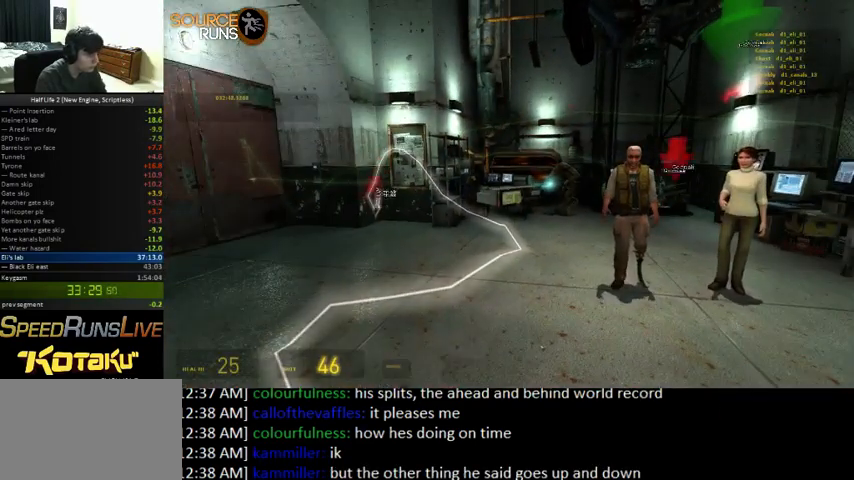
{"keys": [], "mouse": [], "events": []}
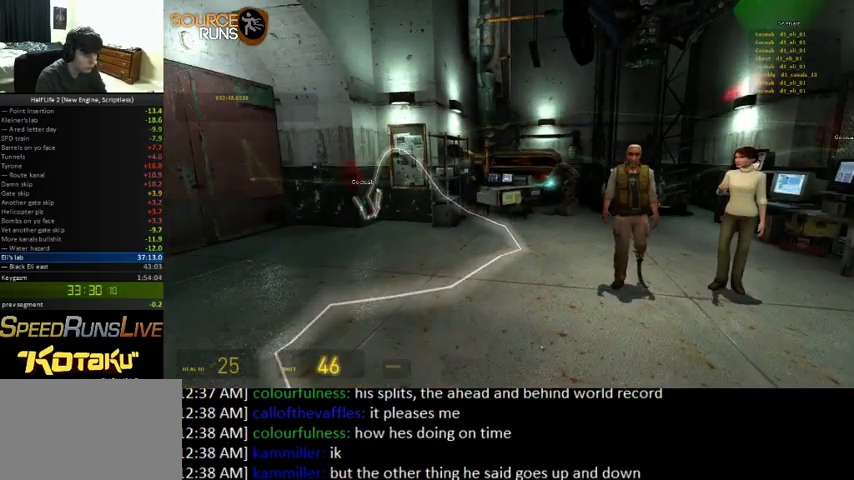
{"keys": [], "mouse": [], "events": []}
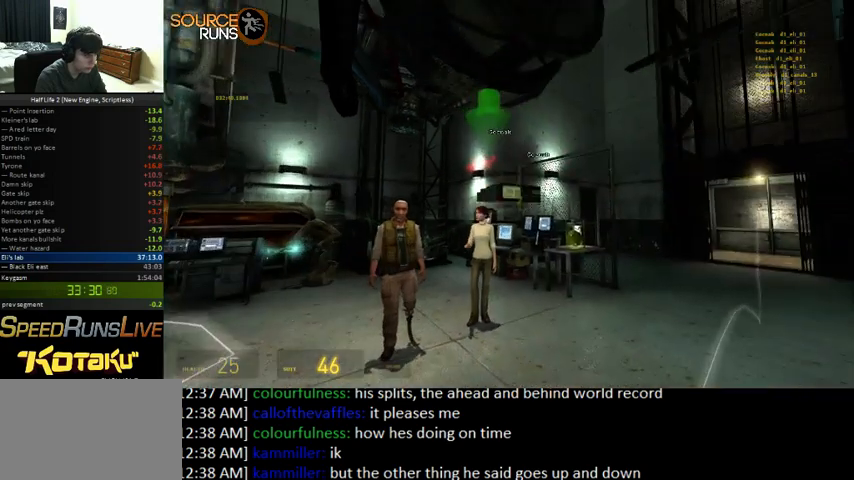
{"keys": [], "mouse": [], "events": [[100, "w", "down"], [433, "w", "up"]]}
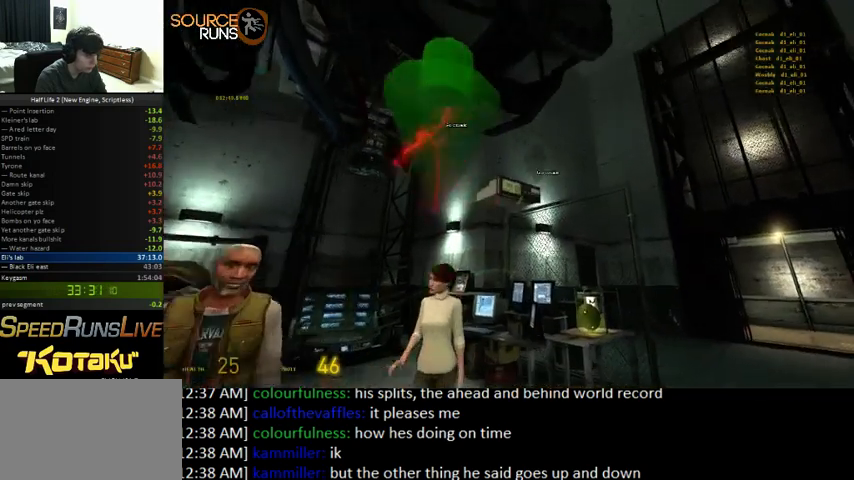
{"keys": [], "mouse": [], "events": [[200, "a", "down"], [233, "a", "up"]]}
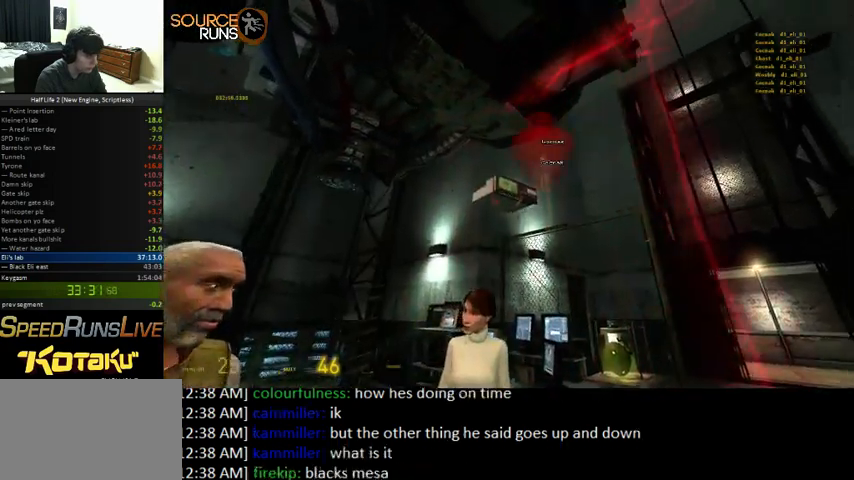
{"keys": [], "mouse": [], "events": [[67, "w", "down"], [133, "w", "up"]]}
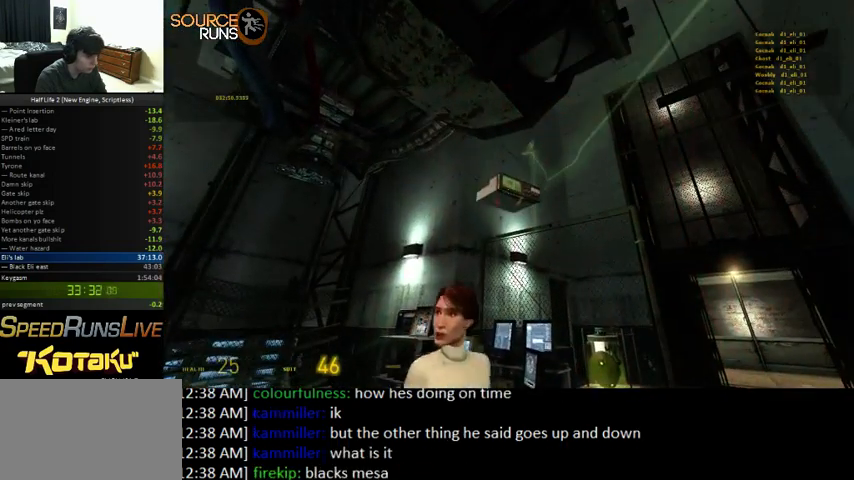
{"keys": [], "mouse": [], "events": [[233, "w", "down"], [300, "w", "up"]]}
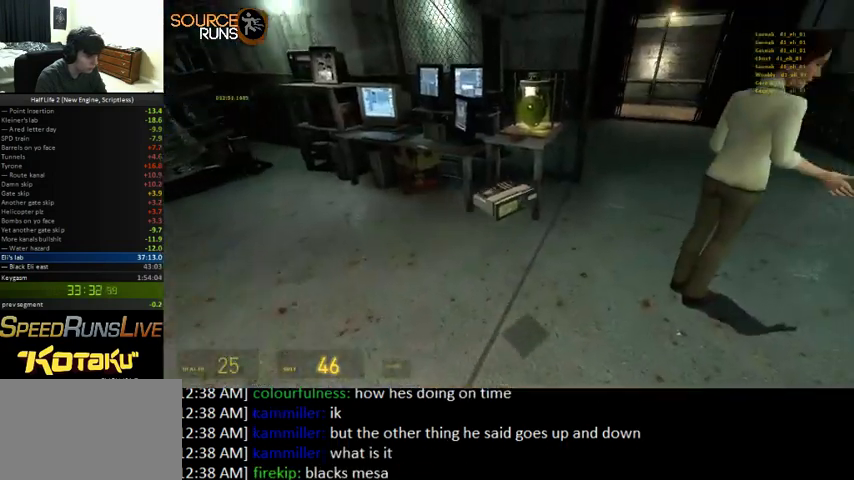
{"keys": ["d"], "mouse": [], "events": [[33, "d", "down"], [167, "d", "up"], [500, "d", "down"]]}
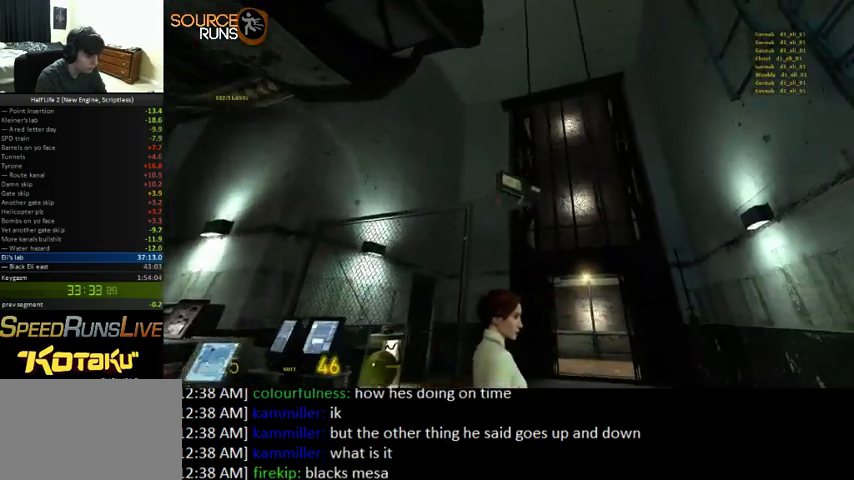
{"keys": [], "mouse": [], "events": [[33, "w", "down"], [67, "d", "up"], [67, "w", "up"], [433, "w", "down"], [467, "a", "down"], [500, "a", "up"], [500, "w", "up"]]}
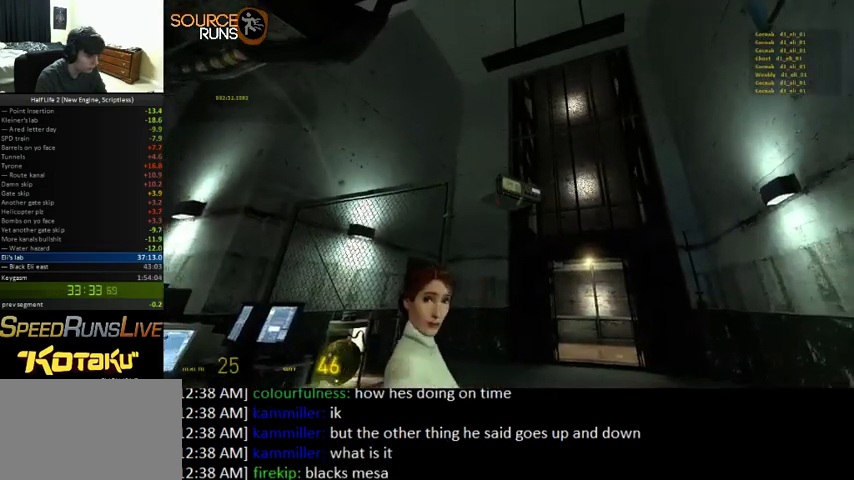
{"keys": [], "mouse": [], "events": [[367, "s", "down"], [433, "s", "up"]]}
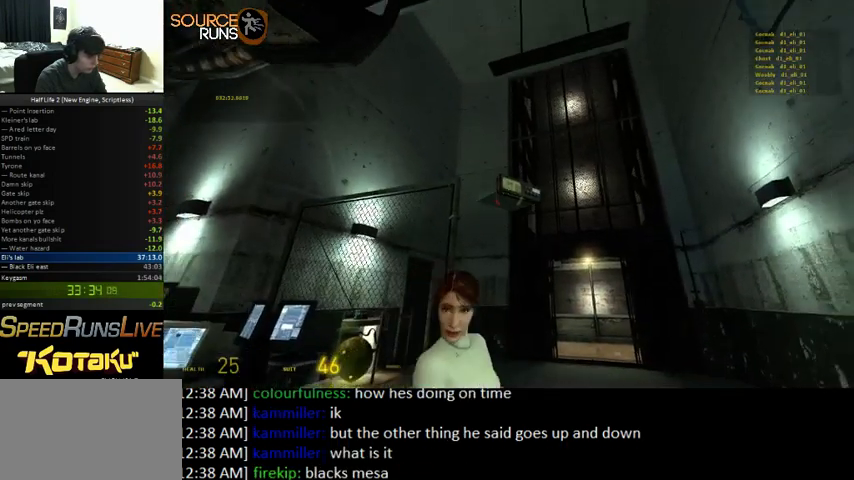
{"keys": [], "mouse": [], "events": []}
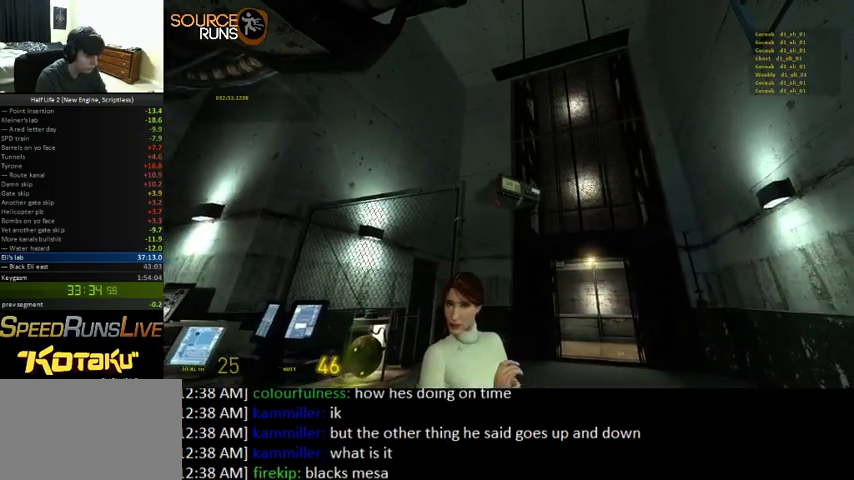
{"keys": [], "mouse": [], "events": []}
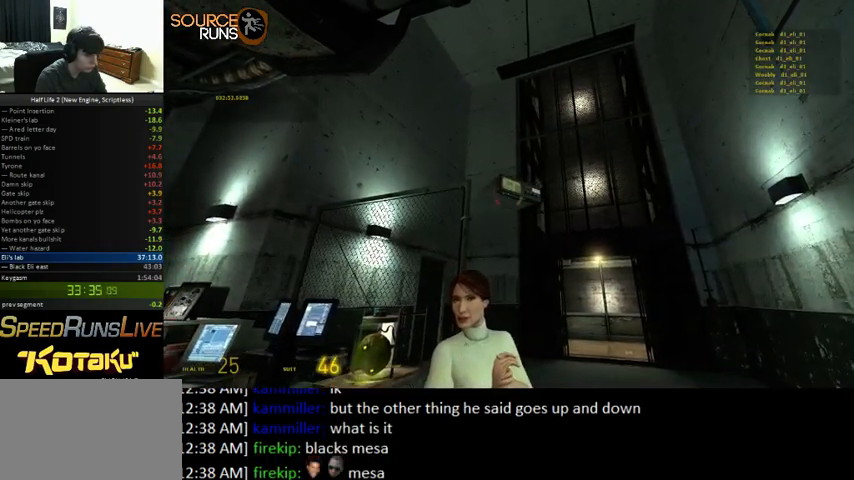
{"keys": [], "mouse": [], "events": []}
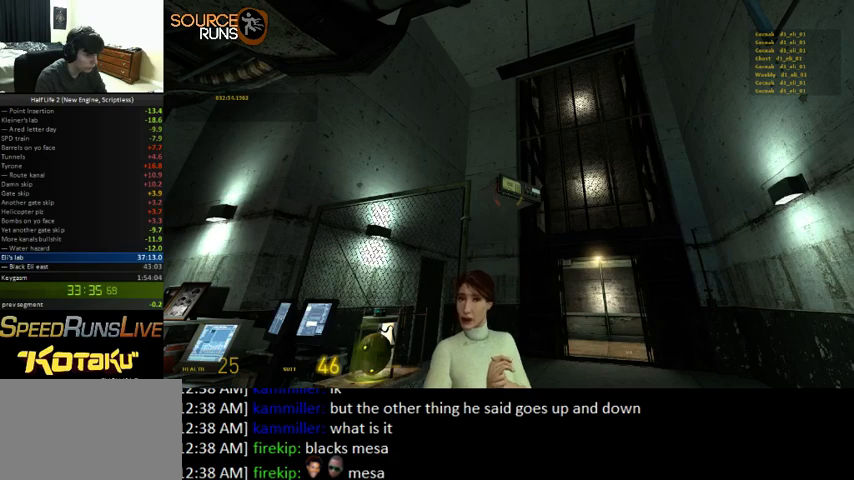
{"keys": [], "mouse": [], "events": []}
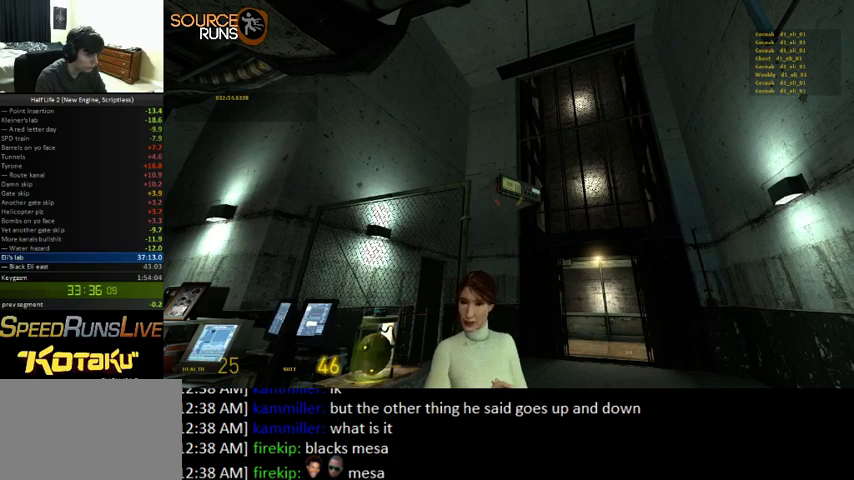
{"keys": [], "mouse": [], "events": []}
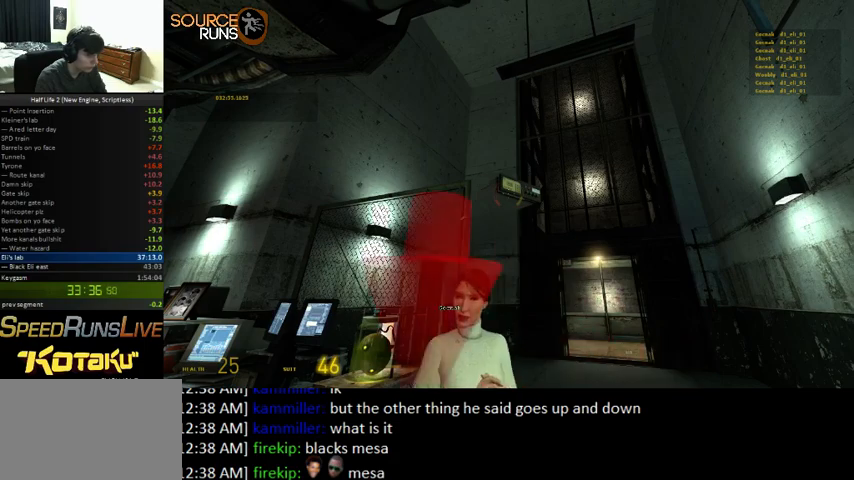
{"keys": [], "mouse": [], "events": []}
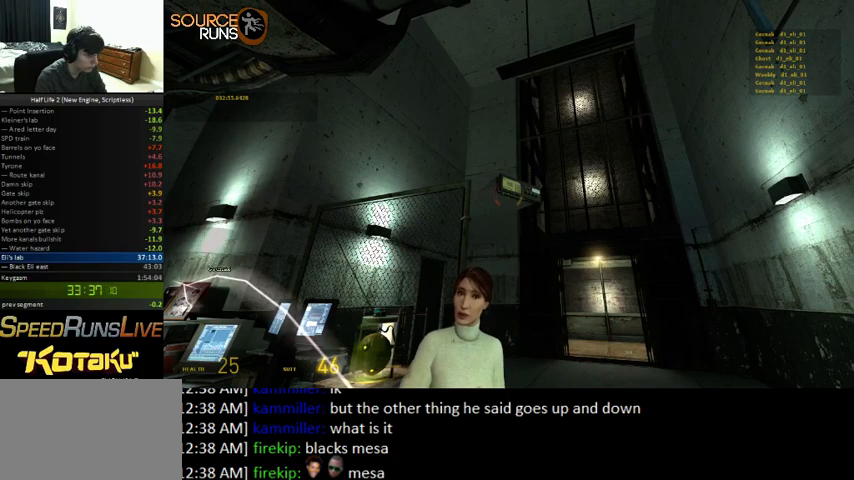
{"keys": [], "mouse": [], "events": []}
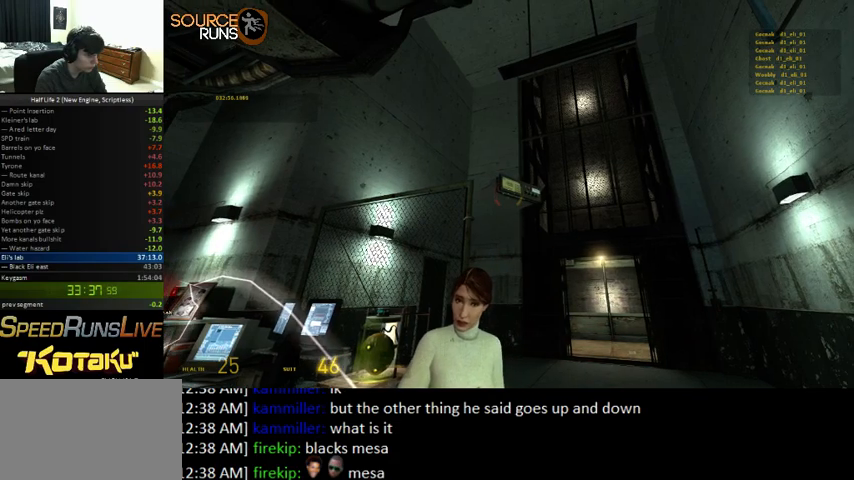
{"keys": [], "mouse": [], "events": []}
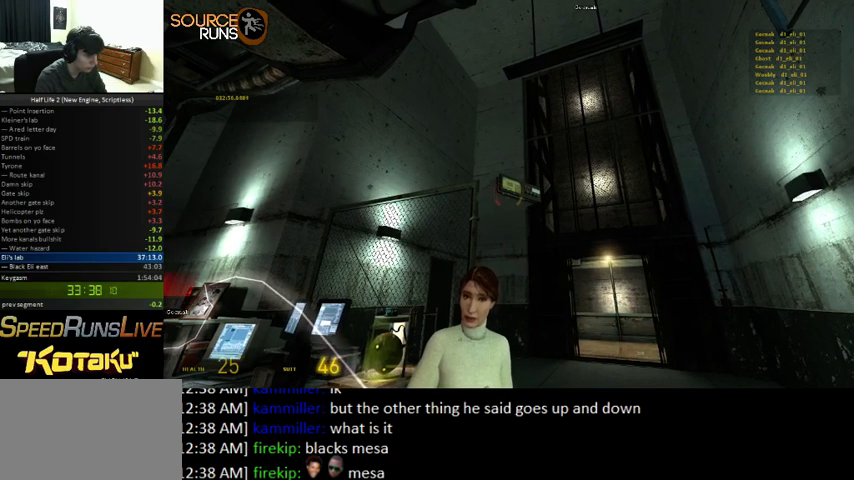
{"keys": [], "mouse": [], "events": []}
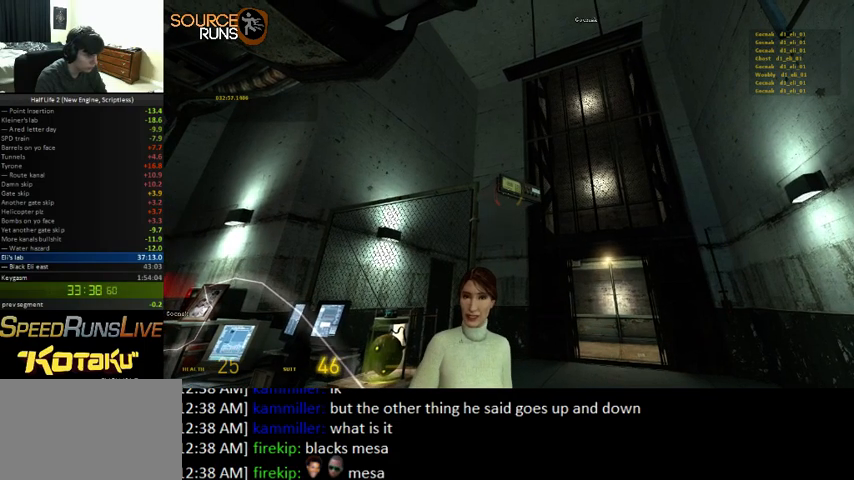
{"keys": [], "mouse": [], "events": []}
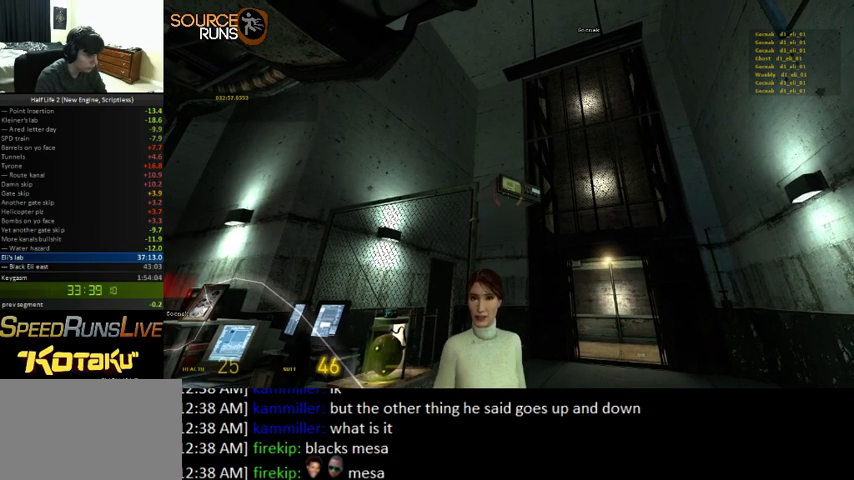
{"keys": [], "mouse": [], "events": [[200, "w", "down"], [300, "w", "up"]]}
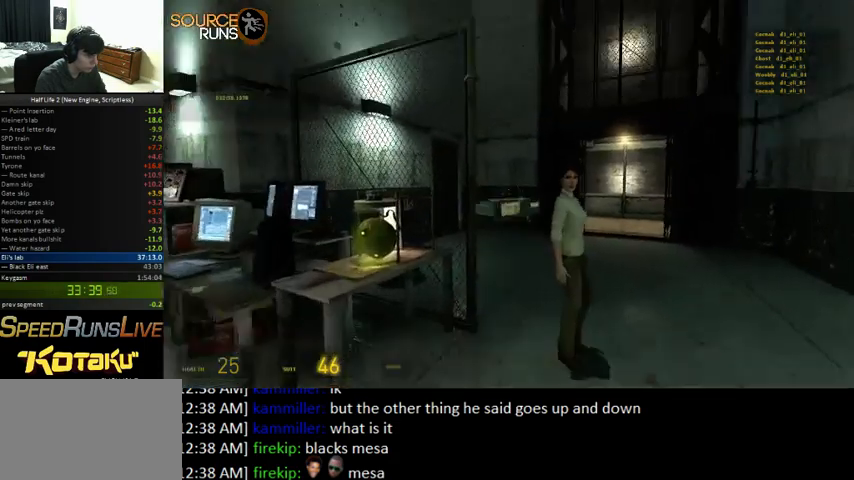
{"keys": ["w"], "mouse": [], "events": [[133, "d", "down"], [133, "w", "down"], [233, "d", "up"], [267, "w", "up"], [500, "w", "down"]]}
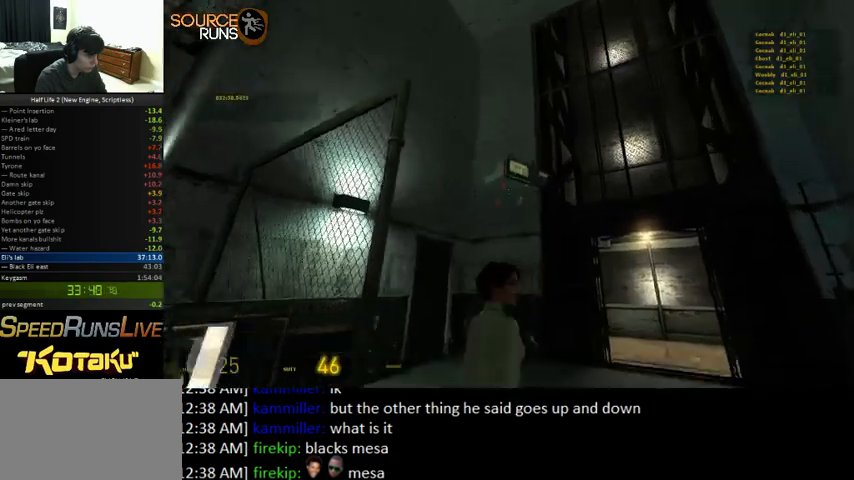
{"keys": ["d"], "mouse": [], "events": [[67, "w", "up"], [500, "d", "down"]]}
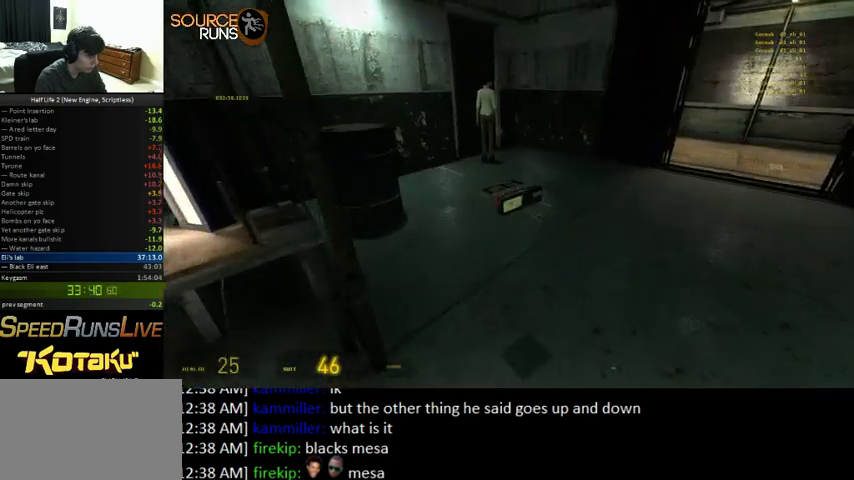
{"keys": ["a", "w"], "mouse": [], "events": [[33, "d", "up"], [300, "w", "down"], [500, "a", "down"]]}
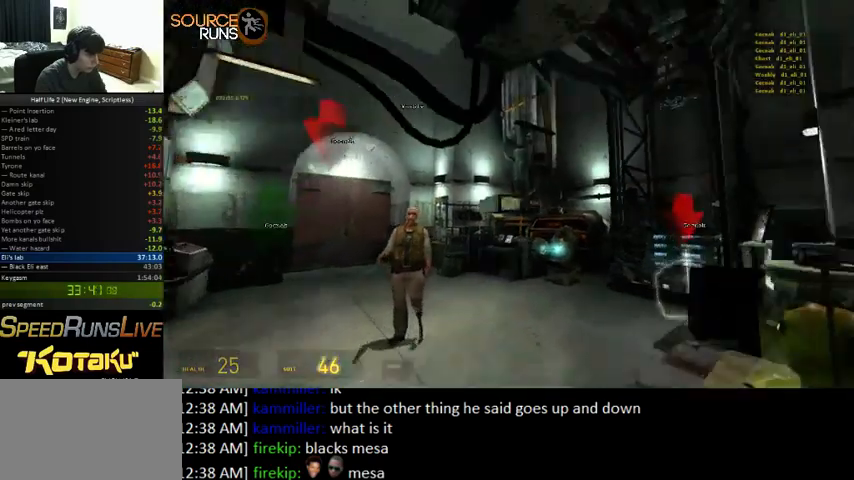
{"keys": [], "mouse": [], "events": [[133, "w", "up"], [233, "w", "down"], [467, "a", "up"], [500, "w", "up"]]}